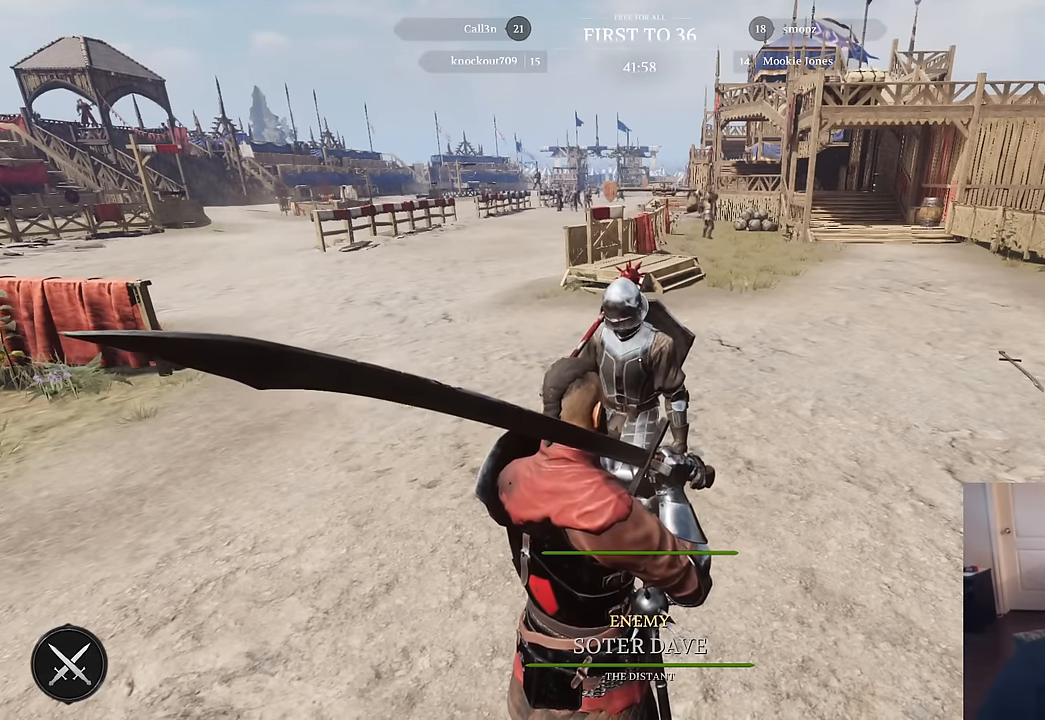
Gameplay with keyboard and mouse; each line is a JSON object with the keys and mouse buttons held at the frame after it. "events" lists presses ("down") and releases ("up") of "1", "2", "3", "4", "5", "a", "alt", "c", "caps_lock", "ctrl", "d", "e", "f", "g", "q", "r", "s", "shift", "space", "t", "tab", "v", "w", "x", "z", "mouse_left", "mouse_wheel" and "mouse_right" between this image and that frame as [ms after this image, input, new state], when the widget could be followed in between. "mouse_left", "mouse_wheel", "mouse_right" = the "left", "wheel", "right" buttons of the "mouse" list. No other keys are recorded. "wheel" means that the mouse wheel is clicked or scrolled. "mouse_move" is the direction in which the mouse moves at that frame (one of eight, or "still"), when it could be read.
{"keys": [], "mouse": [], "mouse_move": "right", "events": []}
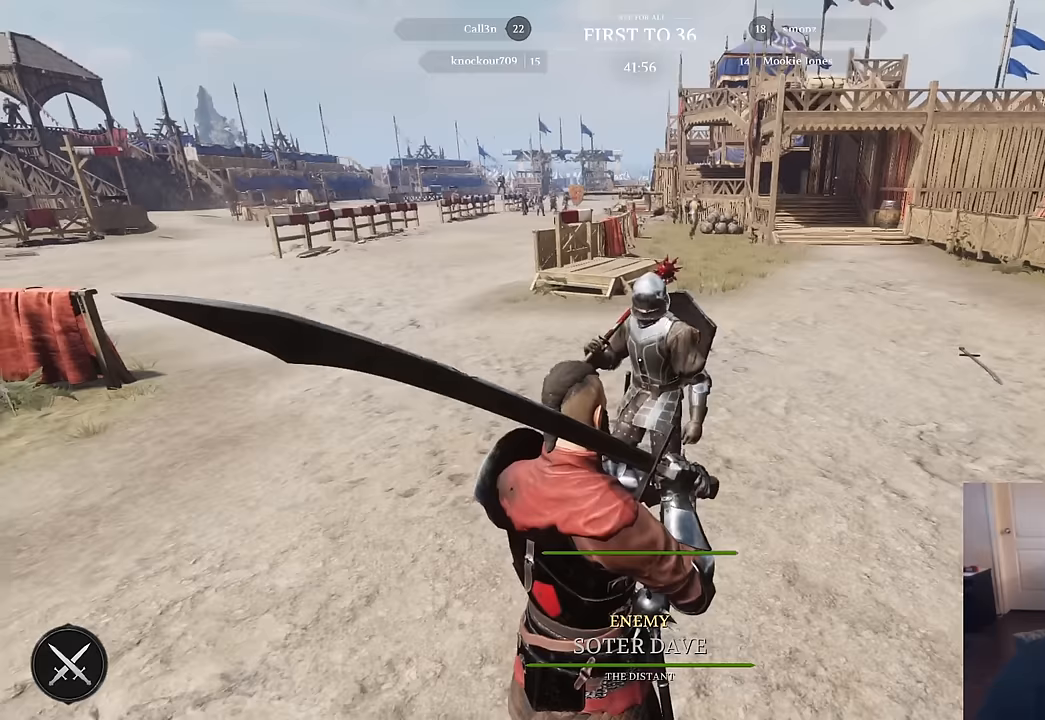
{"keys": [], "mouse": [], "mouse_move": "still", "events": []}
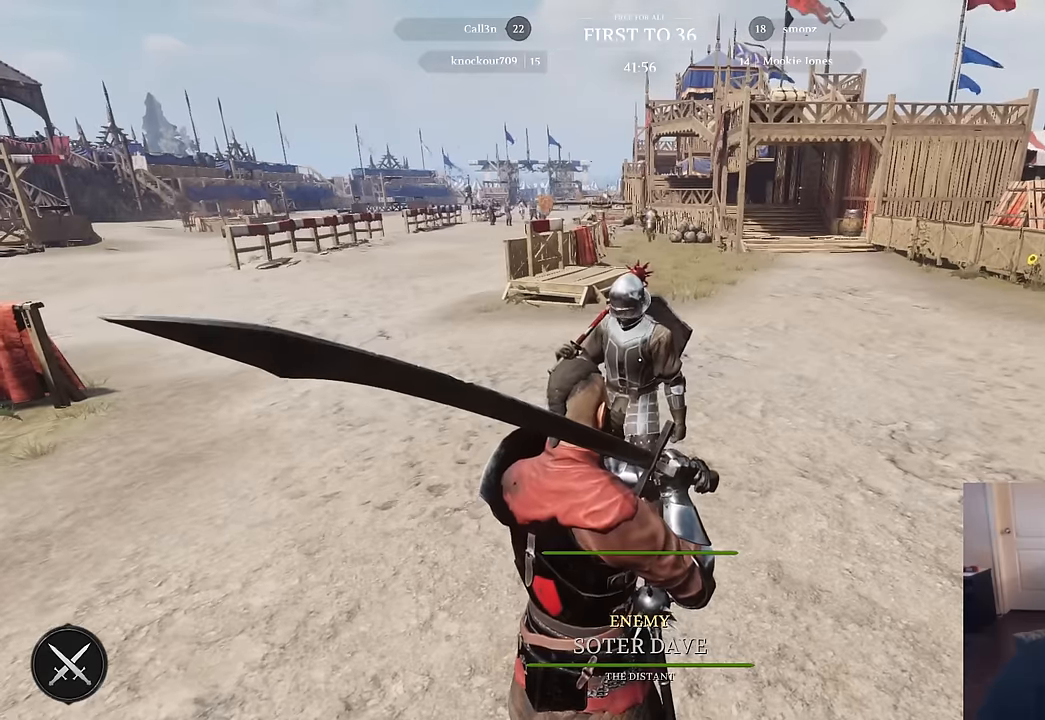
{"keys": [], "mouse": [], "mouse_move": "still", "events": []}
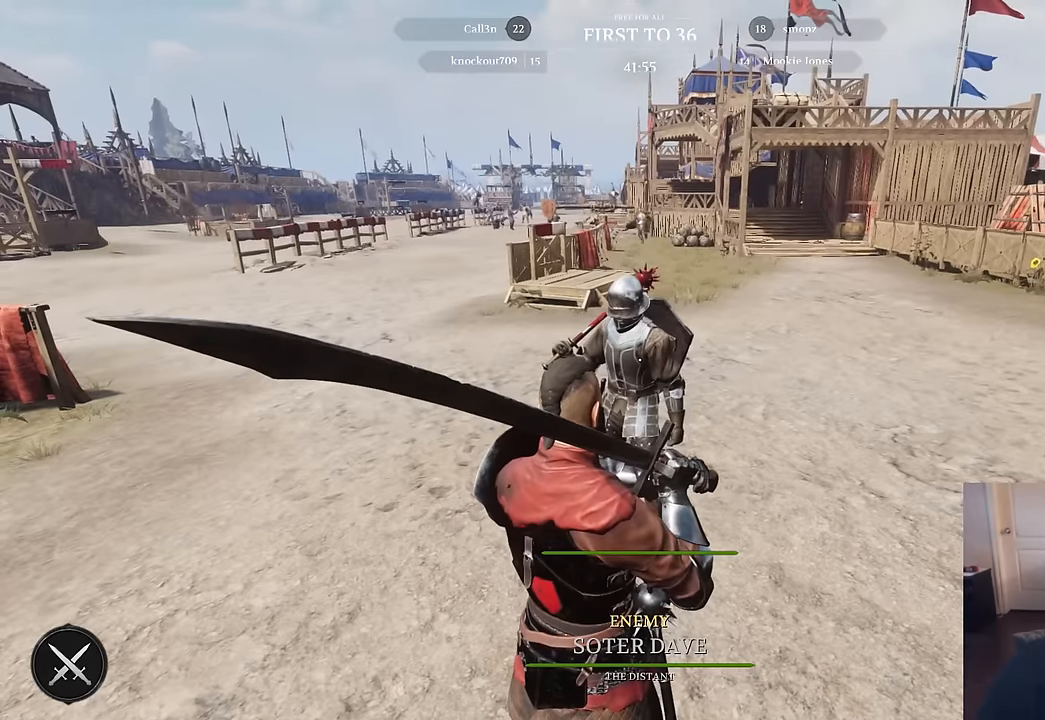
{"keys": [], "mouse": [], "mouse_move": "still", "events": []}
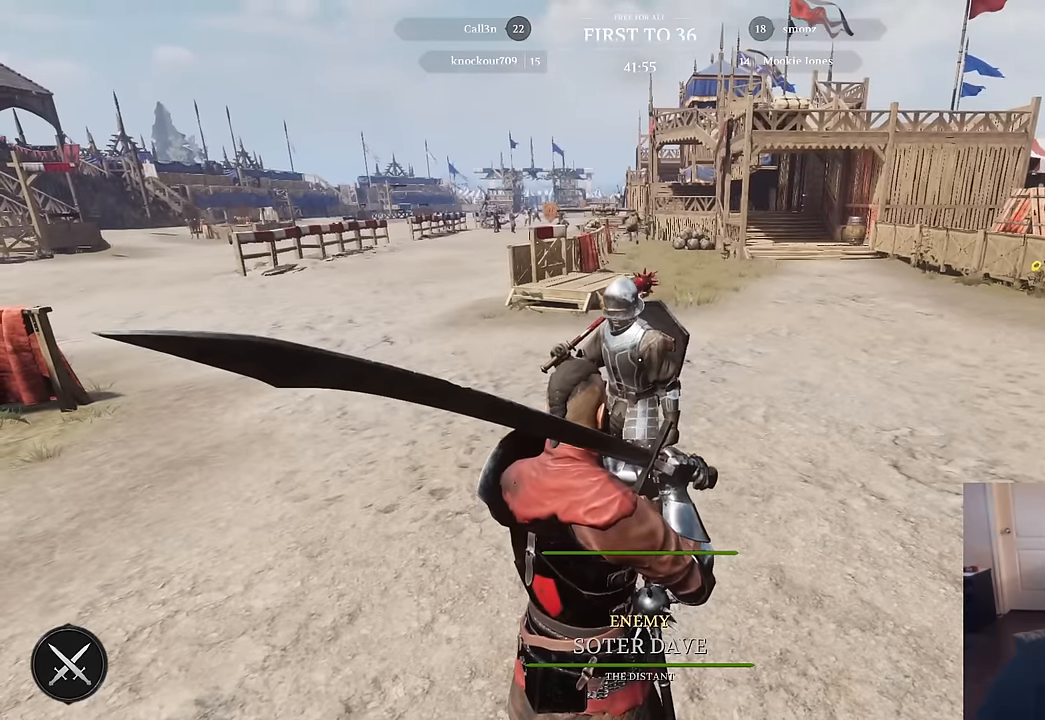
{"keys": [], "mouse": [], "mouse_move": "right", "events": [[117, "a", "down"], [300, "a", "up"]]}
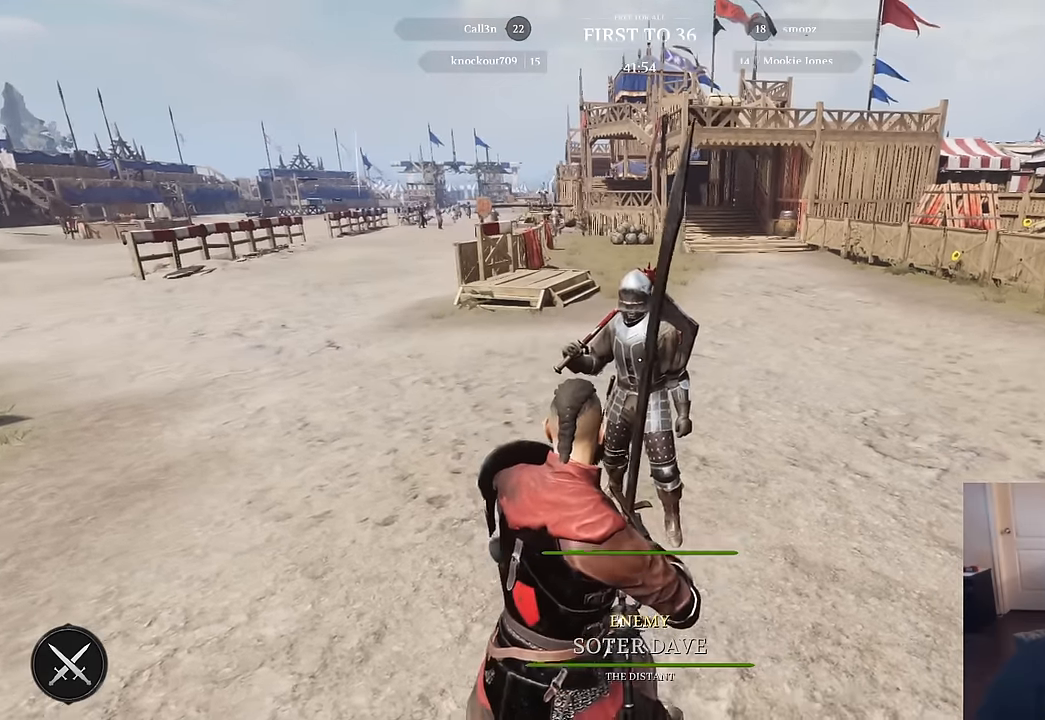
{"keys": [], "mouse": [], "mouse_move": "still", "events": []}
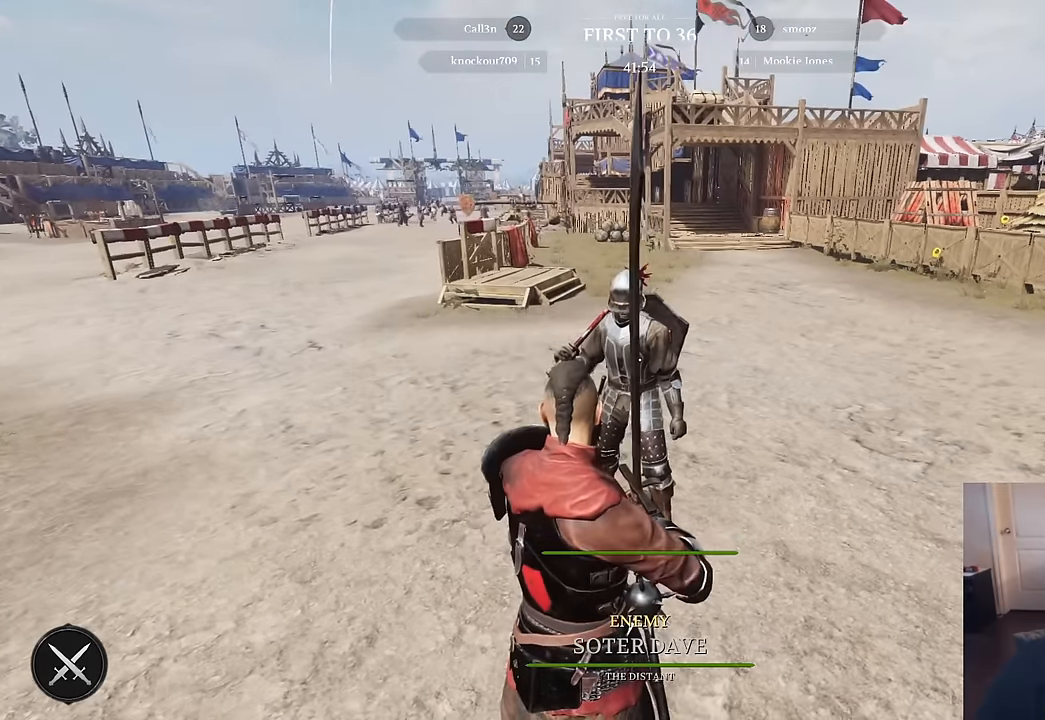
{"keys": [], "mouse": [], "mouse_move": "still", "events": []}
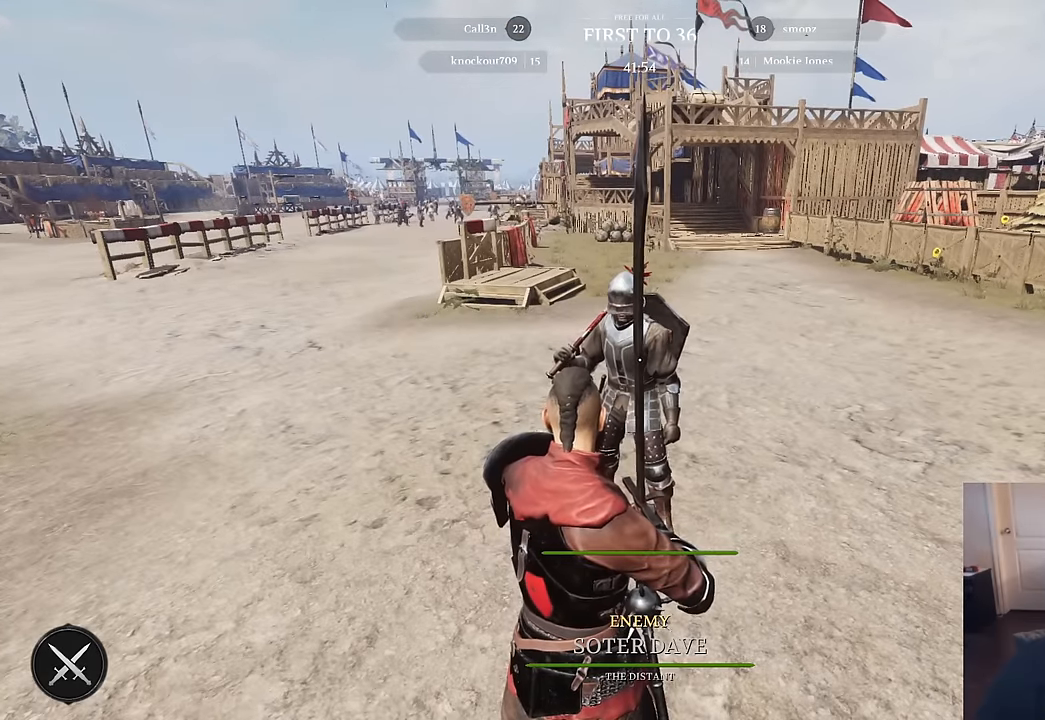
{"keys": [], "mouse": [], "mouse_move": "still", "events": []}
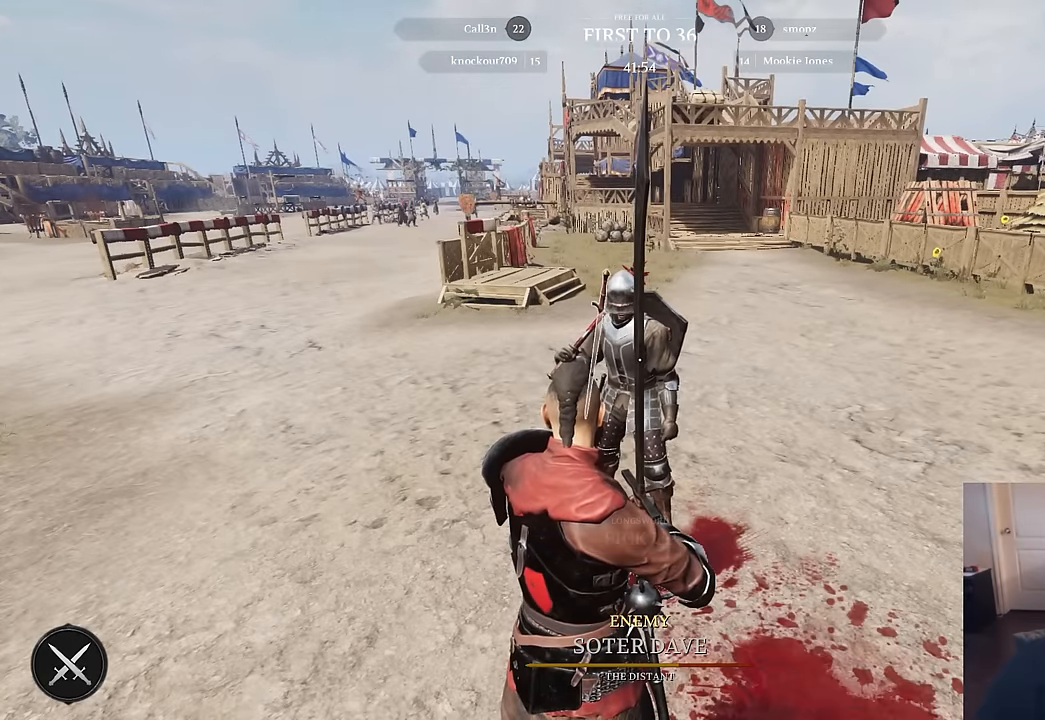
{"keys": [], "mouse": [], "mouse_move": "still", "events": []}
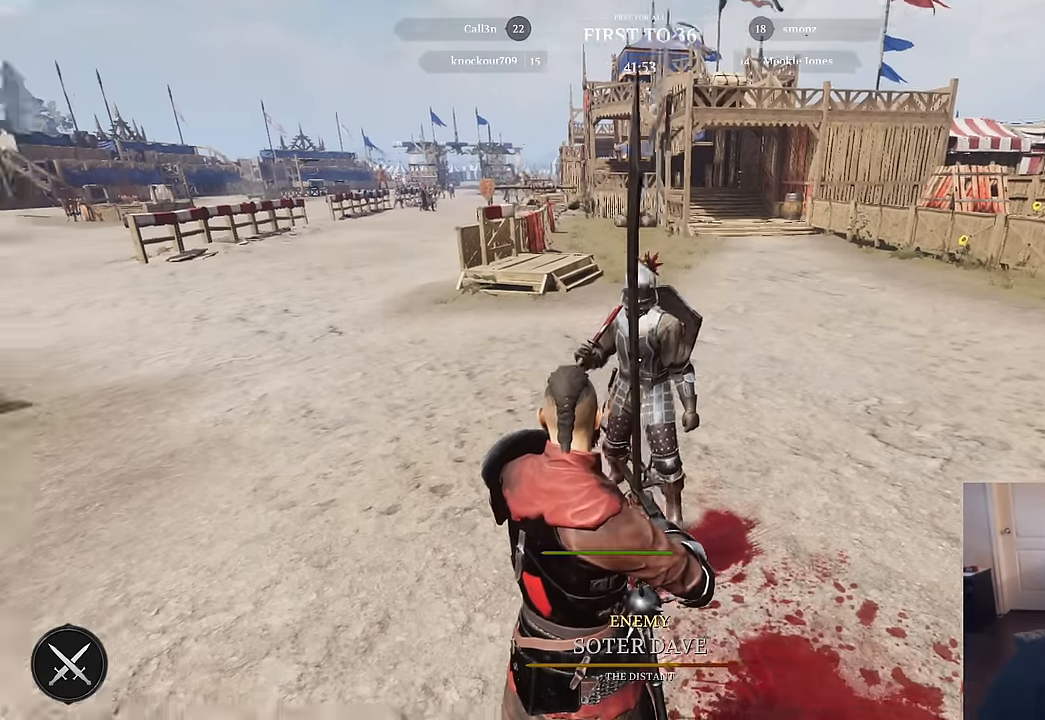
{"keys": [], "mouse": [], "mouse_move": "up-left", "events": []}
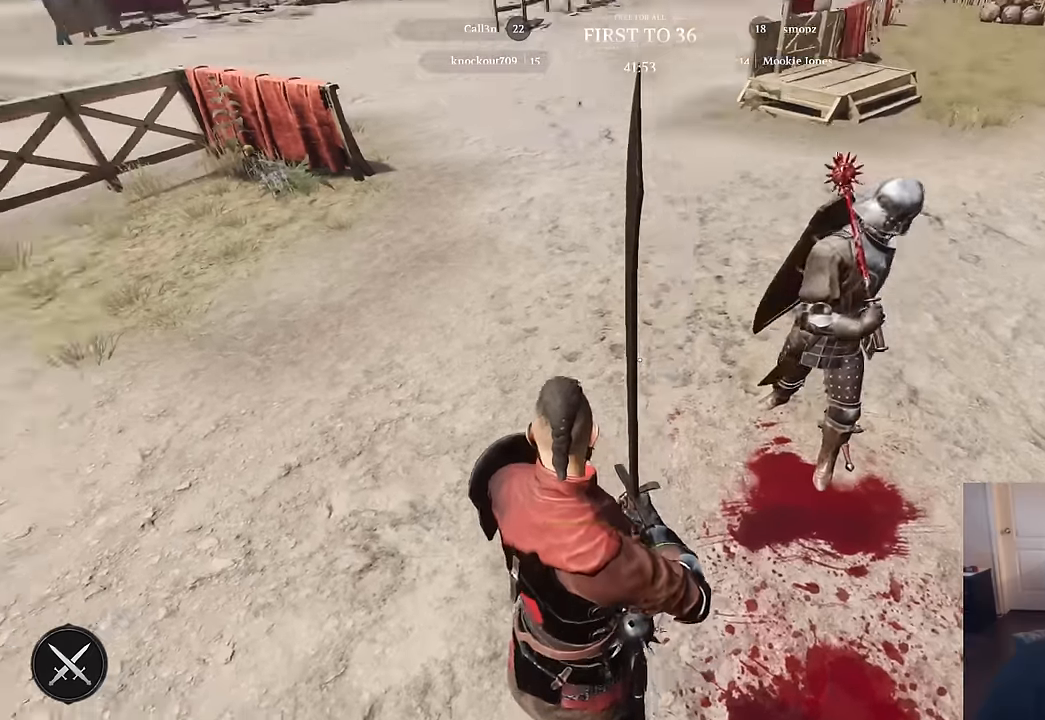
{"keys": [], "mouse": [], "mouse_move": "still", "events": []}
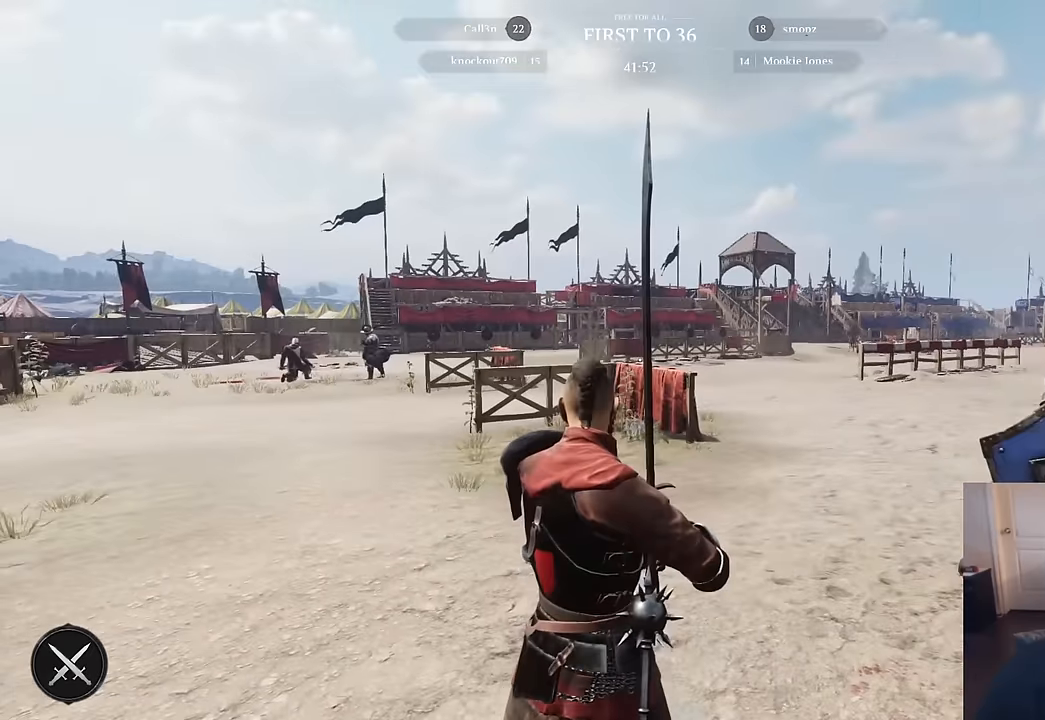
{"keys": [], "mouse": [], "mouse_move": "still", "events": []}
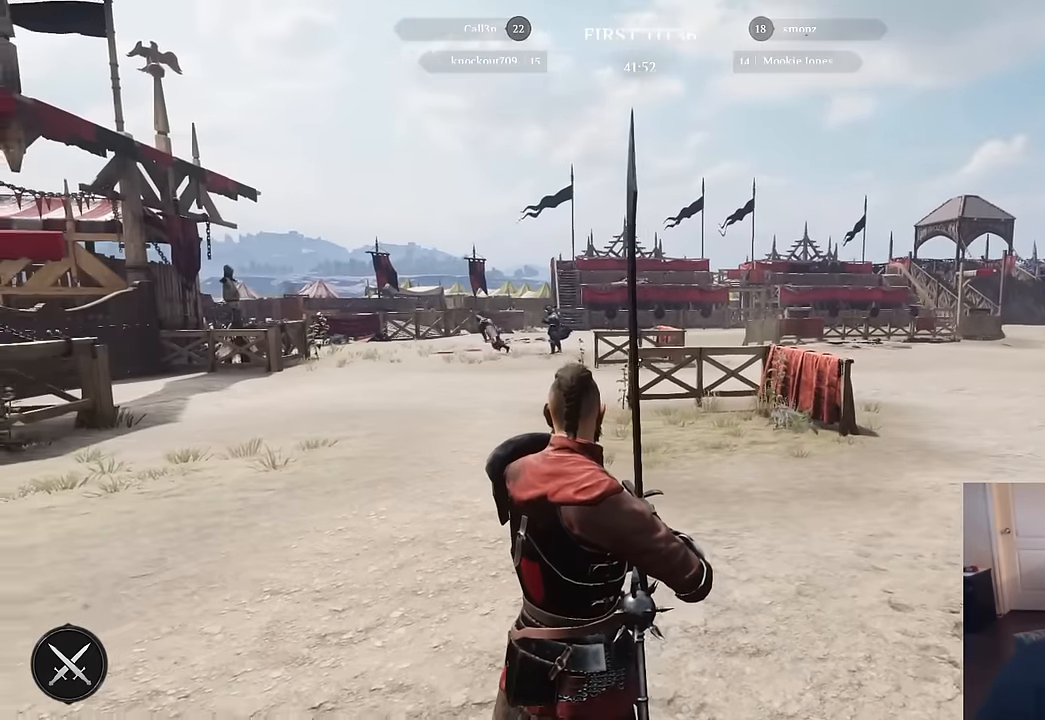
{"keys": [], "mouse": [], "mouse_move": "right", "events": []}
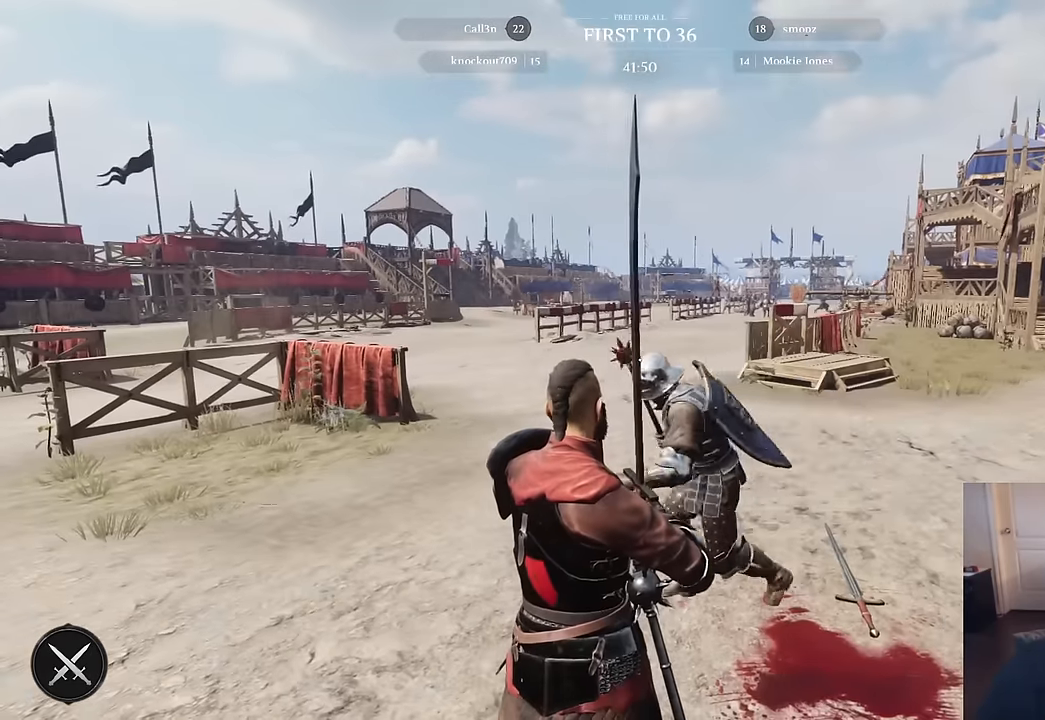
{"keys": [], "mouse": [], "mouse_move": "left", "events": []}
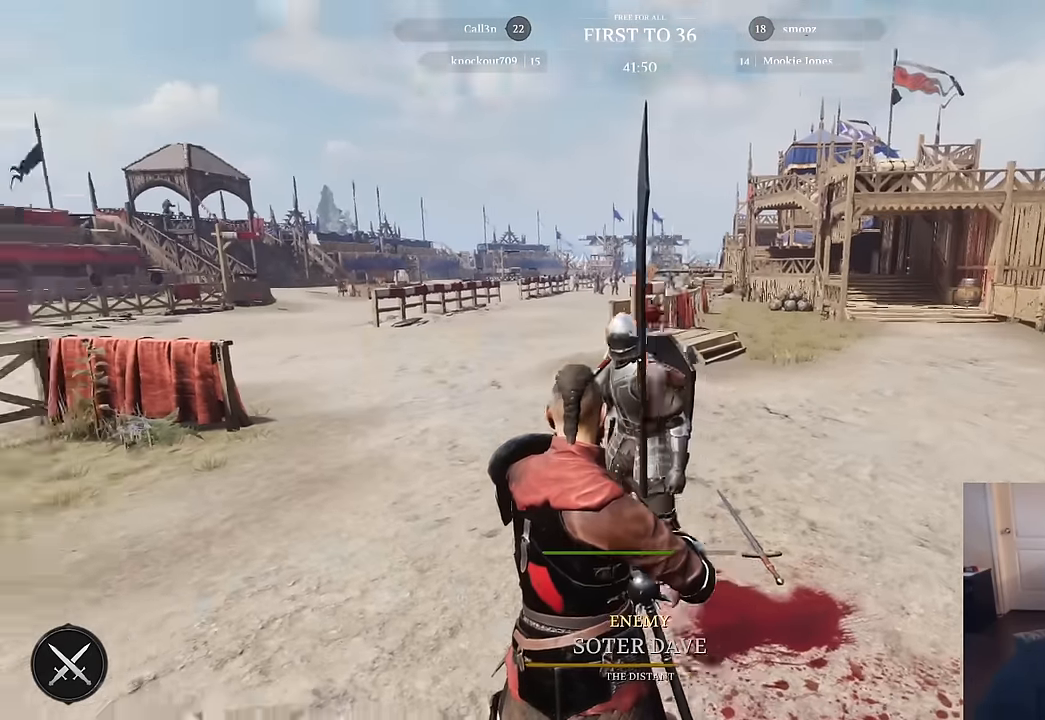
{"keys": [], "mouse": [], "mouse_move": "right", "events": []}
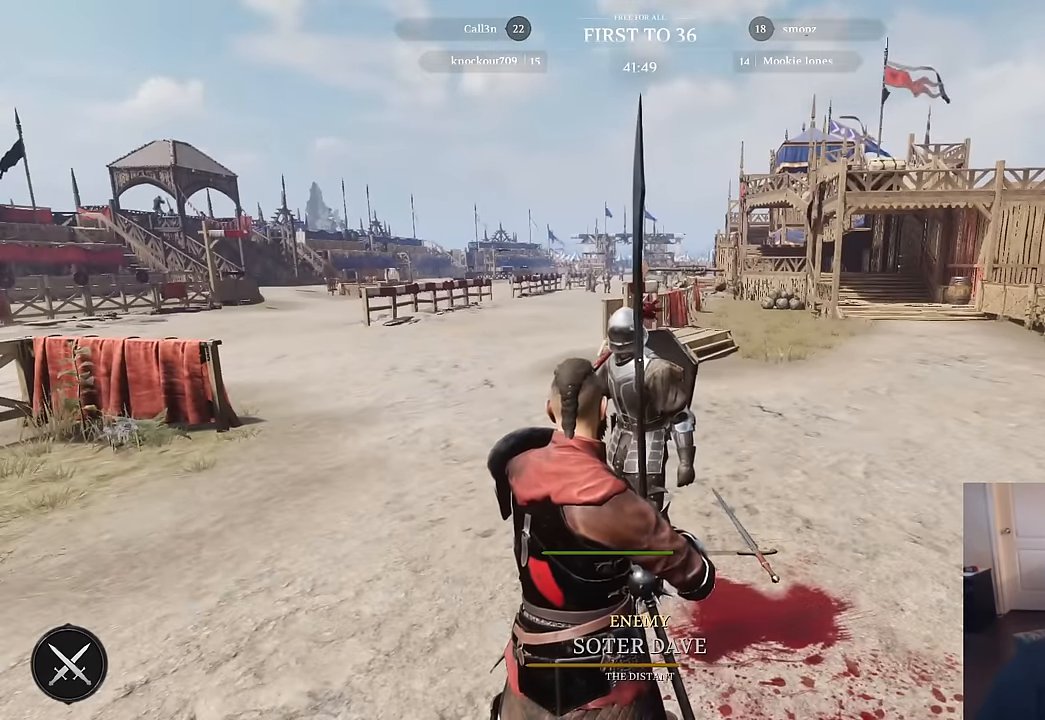
{"keys": [], "mouse": [], "mouse_move": "still", "events": []}
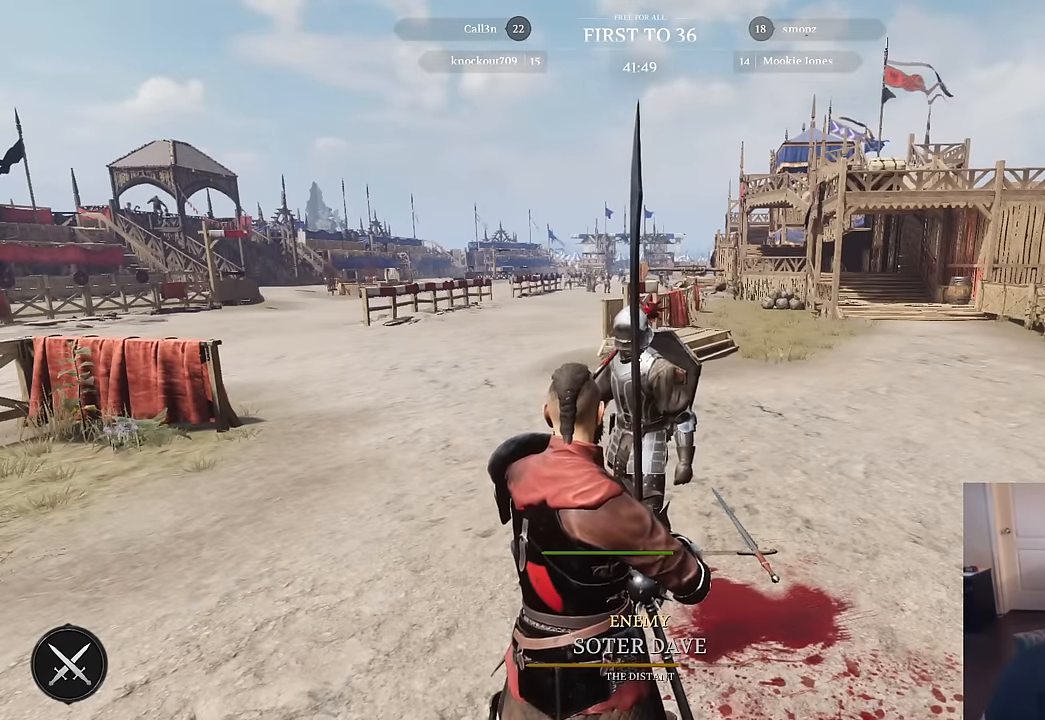
{"keys": [], "mouse": [], "mouse_move": "still", "events": []}
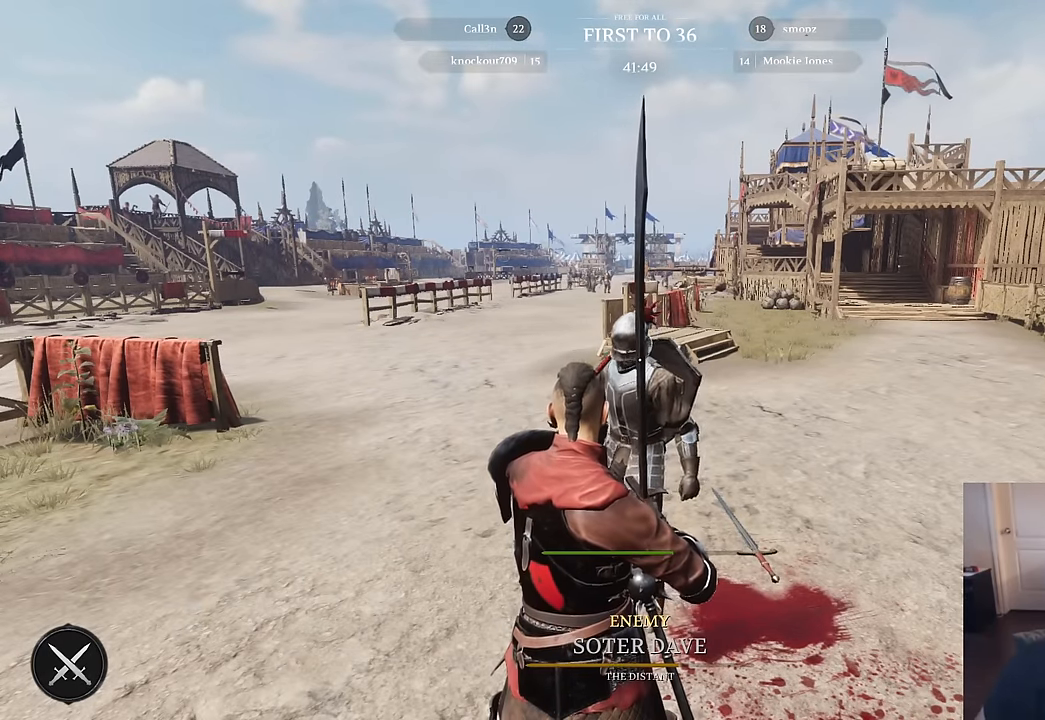
{"keys": [], "mouse": [], "mouse_move": "still", "events": []}
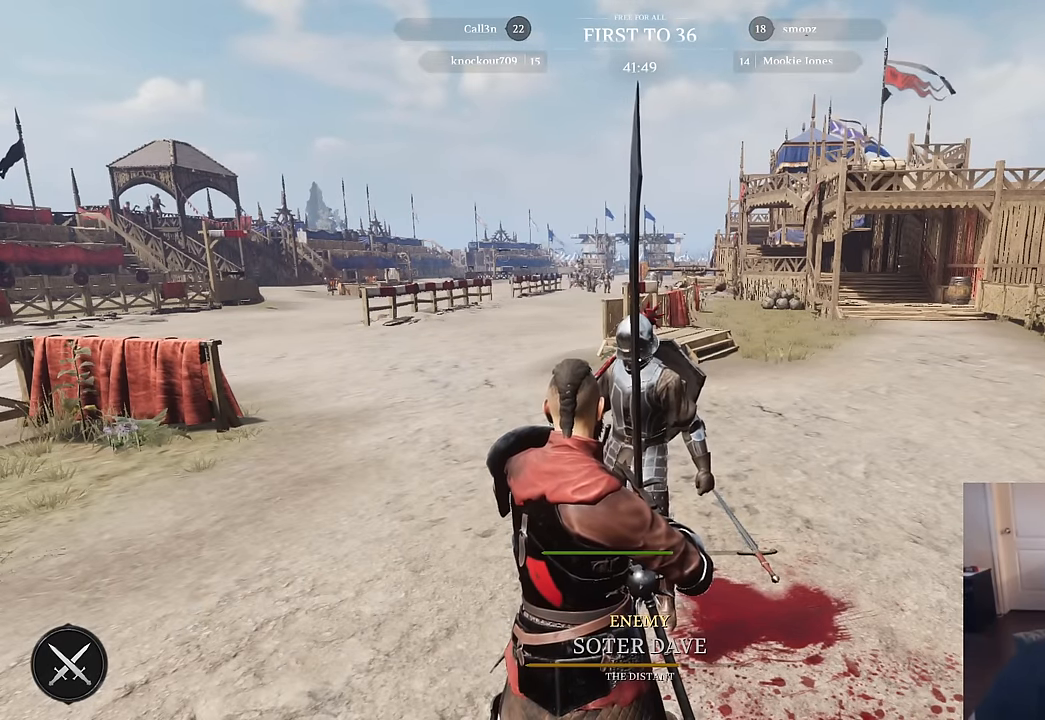
{"keys": [], "mouse": [], "mouse_move": "still", "events": []}
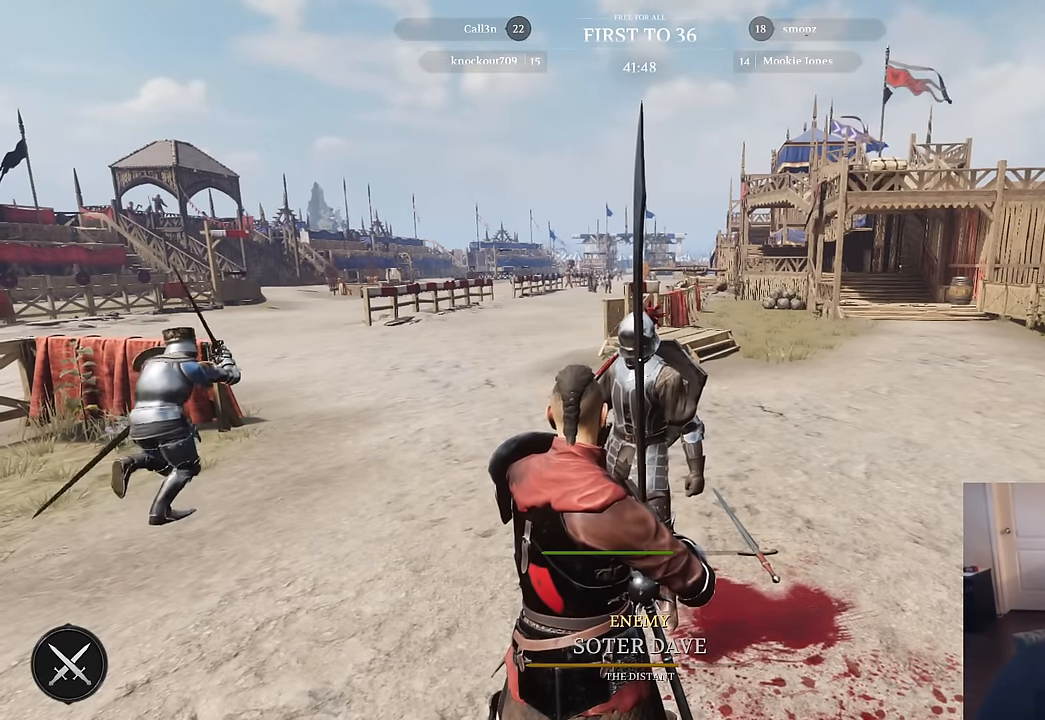
{"keys": [], "mouse": [], "mouse_move": "still", "events": []}
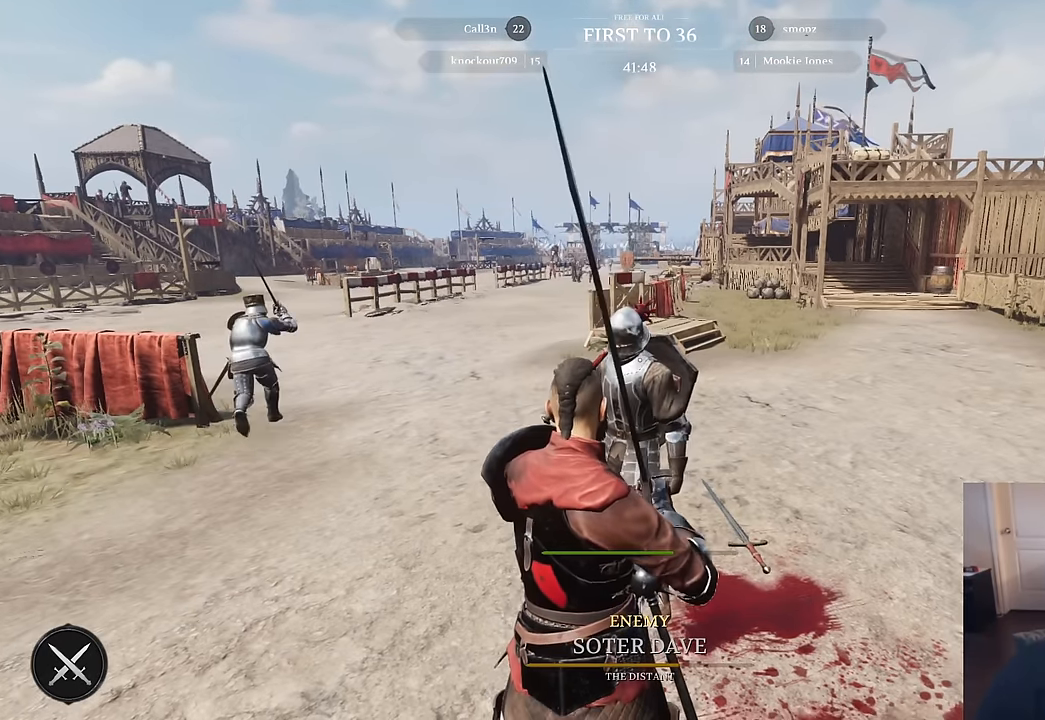
{"keys": [], "mouse": [], "mouse_move": "still", "events": []}
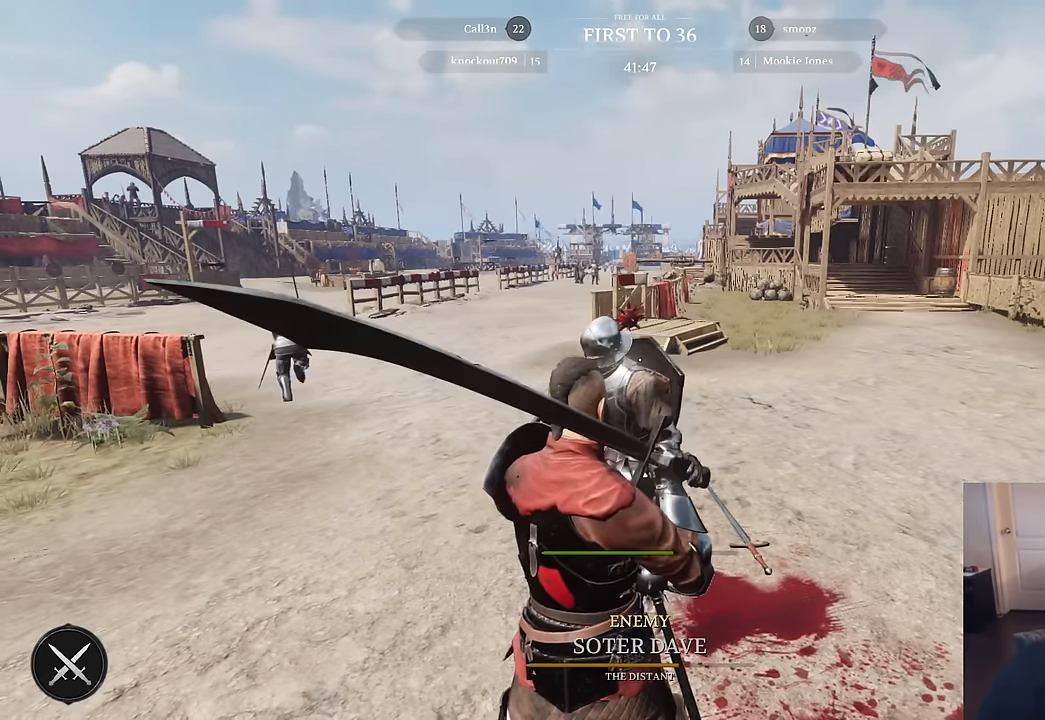
{"keys": [], "mouse": [], "mouse_move": "left", "events": []}
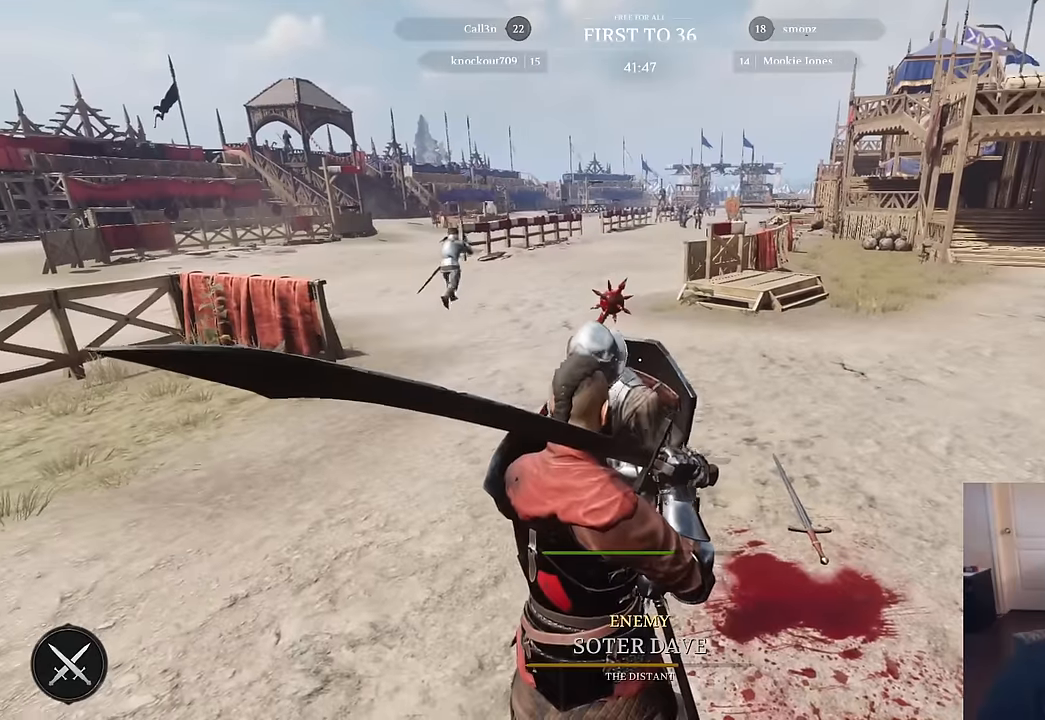
{"keys": [], "mouse": [], "mouse_move": "still", "events": []}